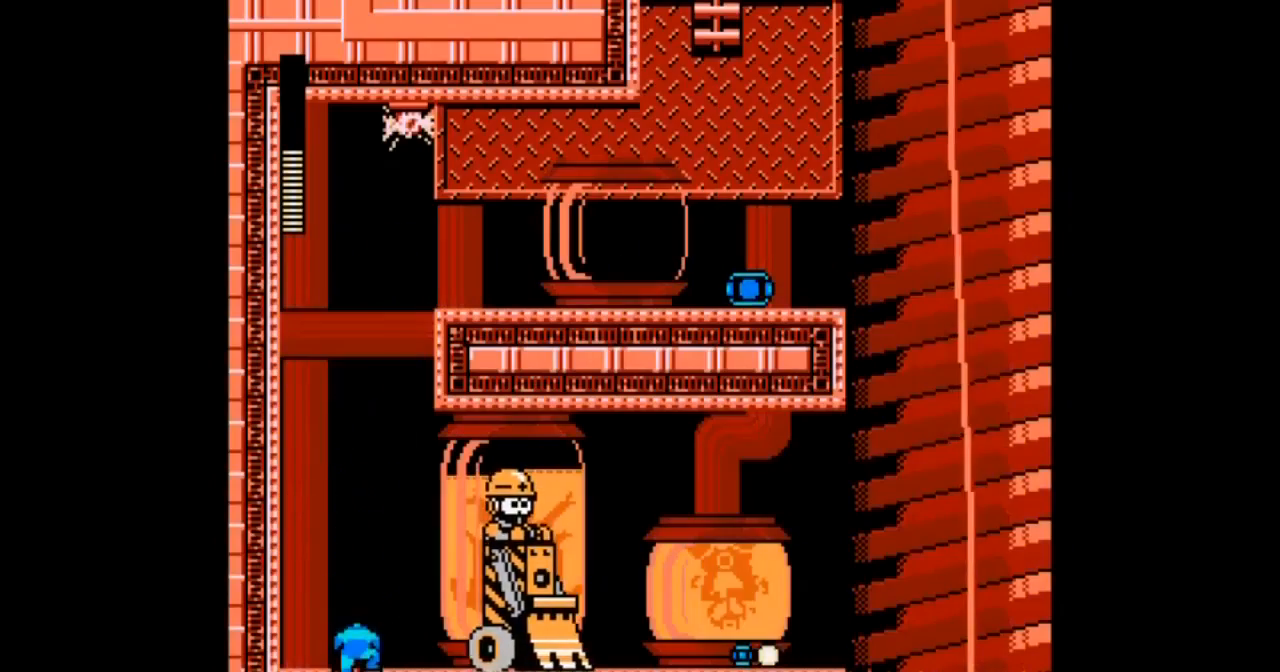
Gameplay with a controller; each line is a JSON object with the inputs held at the frame after it. "events" lists button and stick changes between this image and that frame as [ms after this image, input, new state], when the widget could be followed in between. Not read: L3 R3.
{"buttons": [], "events": [[66, "DPAD_RIGHT", "up"], [167, "B", "down"], [167, "DPAD_DOWN", "up"], [267, "B", "up"]]}
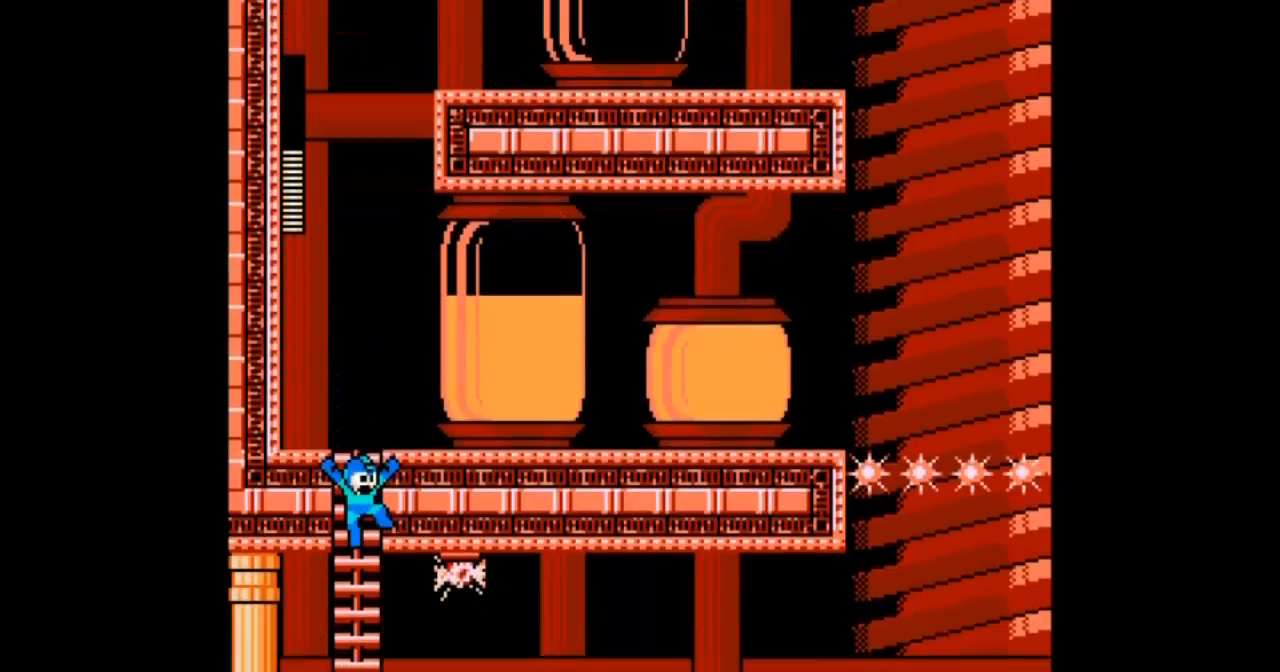
{"buttons": [], "events": []}
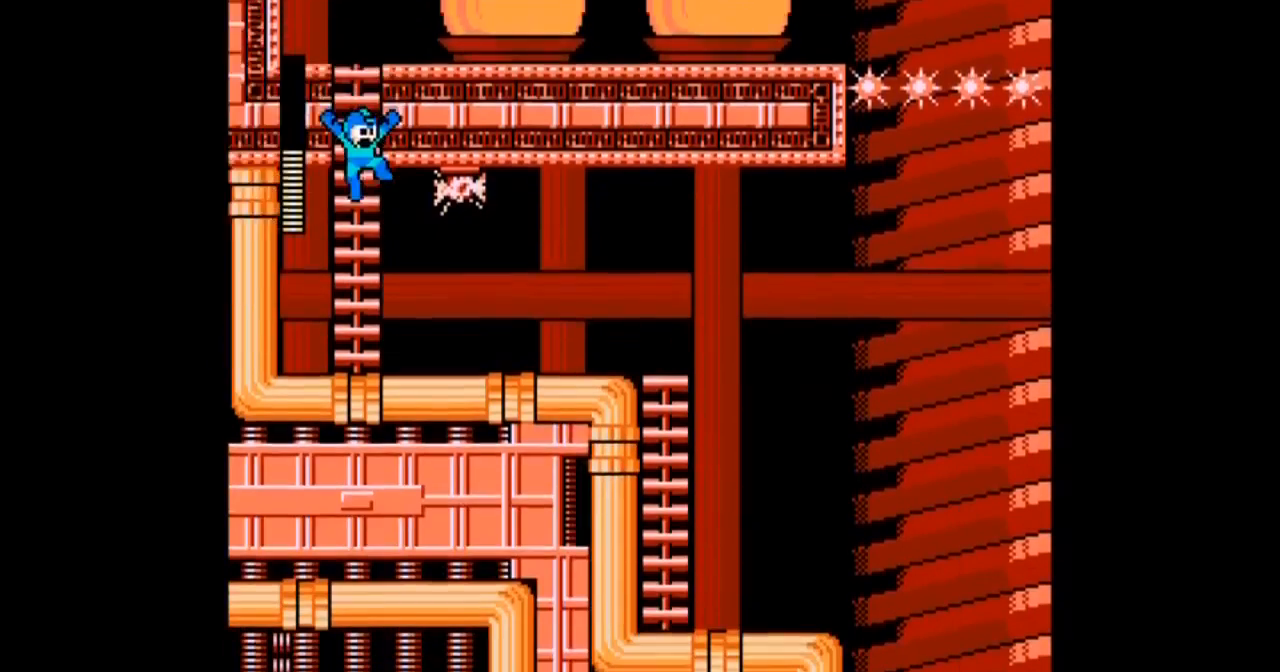
{"buttons": ["B", "DPAD_RIGHT"], "events": [[133, "DPAD_RIGHT", "down"], [500, "B", "down"]]}
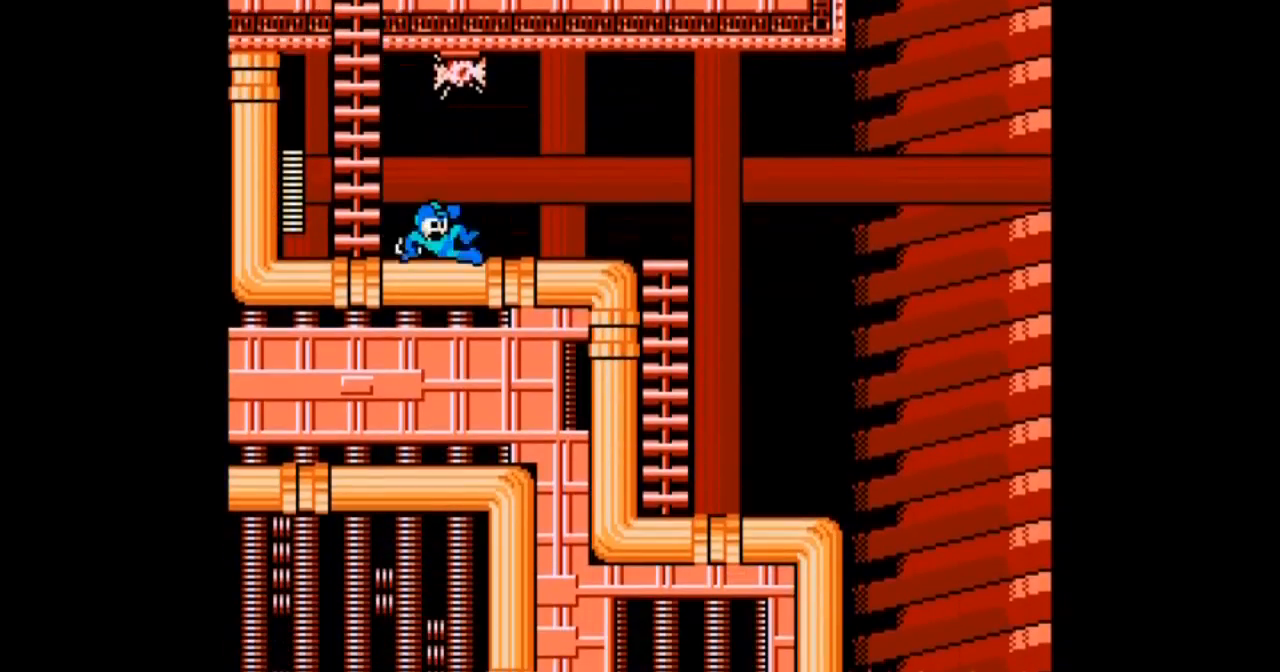
{"buttons": ["DPAD_RIGHT"], "events": [[200, "B", "up"]]}
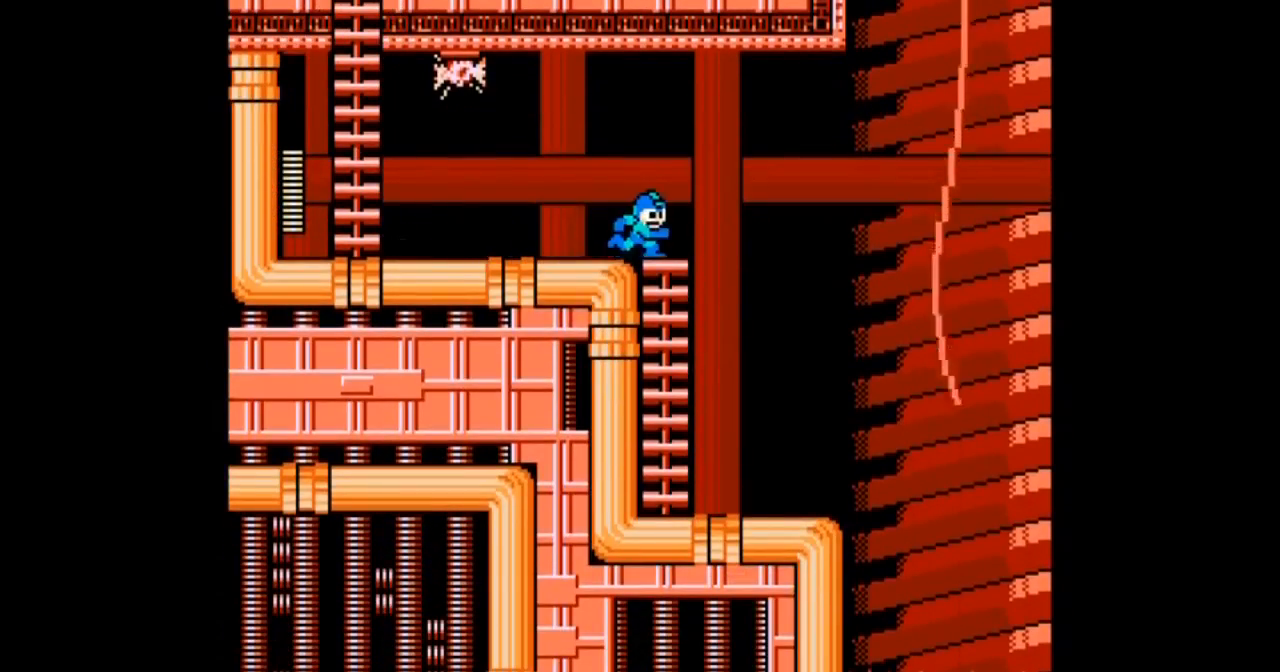
{"buttons": [], "events": [[133, "DPAD_RIGHT", "up"], [300, "DPAD_LEFT", "down"], [400, "DPAD_LEFT", "up"]]}
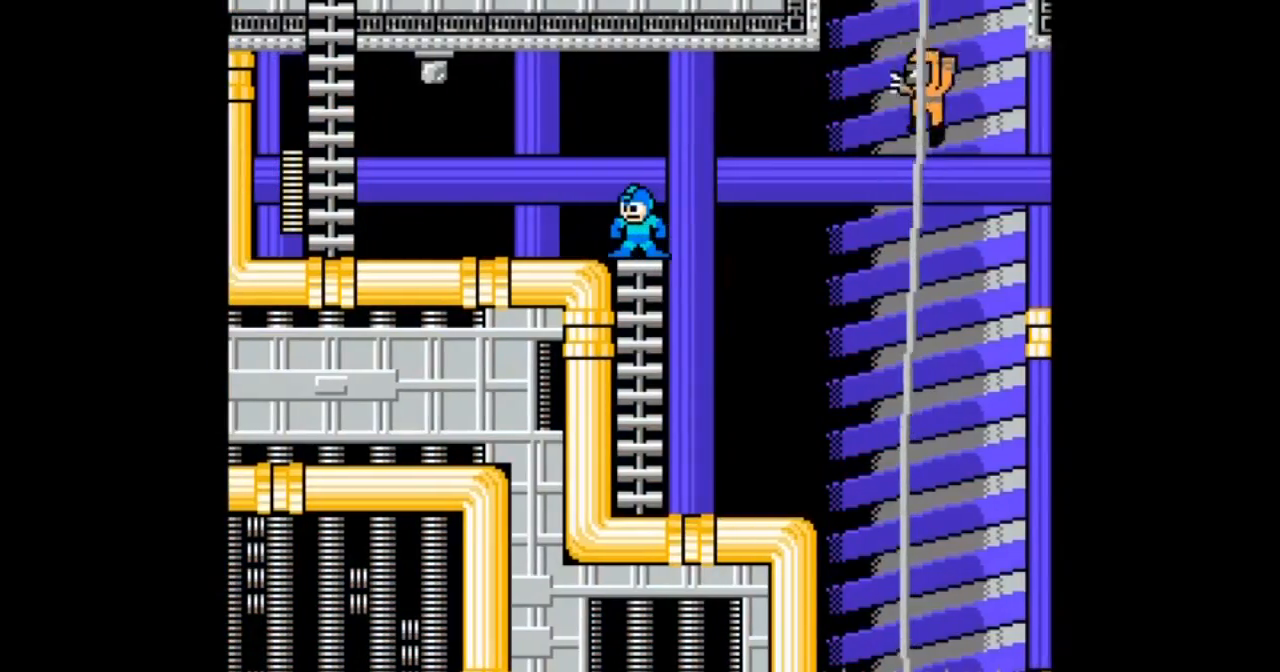
{"buttons": [], "events": []}